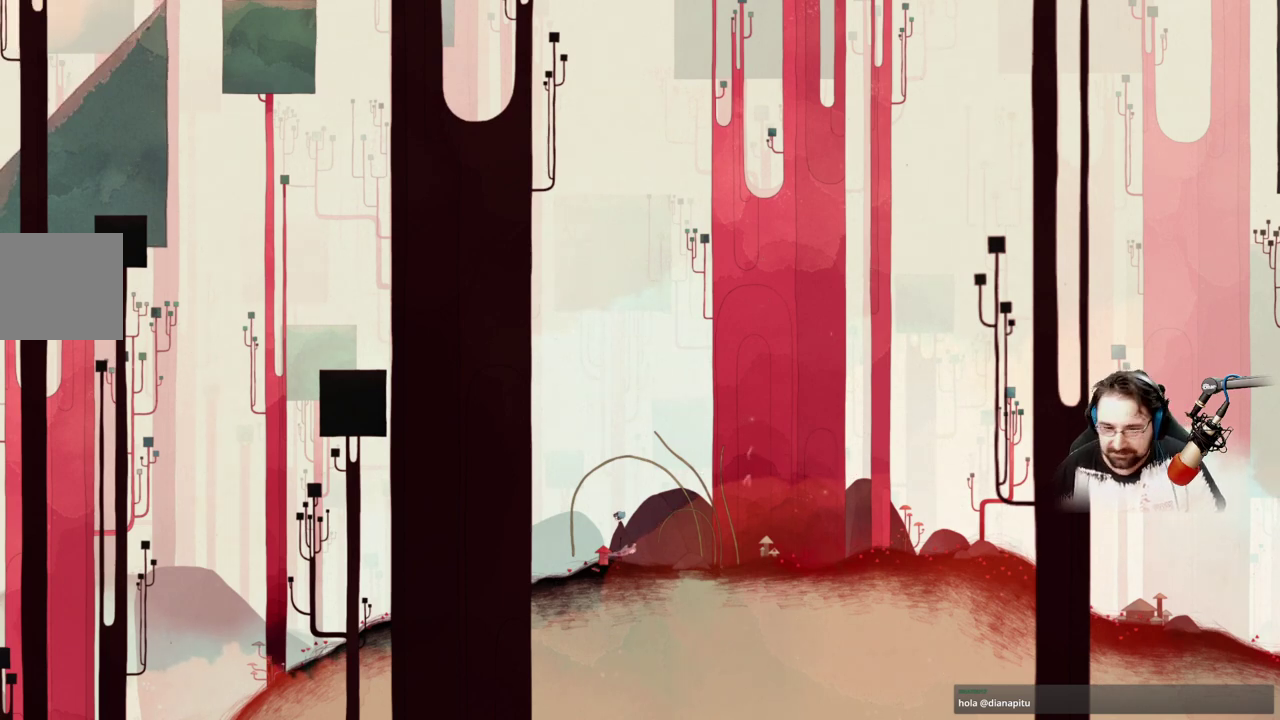
Gameplay with a controller (Xbox layout); each line is a JSON object with the inputs held at the frame after it. "events" lists button and stick changes between this image and that frame as [ms after this image, input, new state], when the widget could be followed in between.
{"buttons": [], "left_stick": "up-left", "right_stick": "left", "events": [[100, "left_stick", "up-left"], [133, "right_stick", "left"]]}
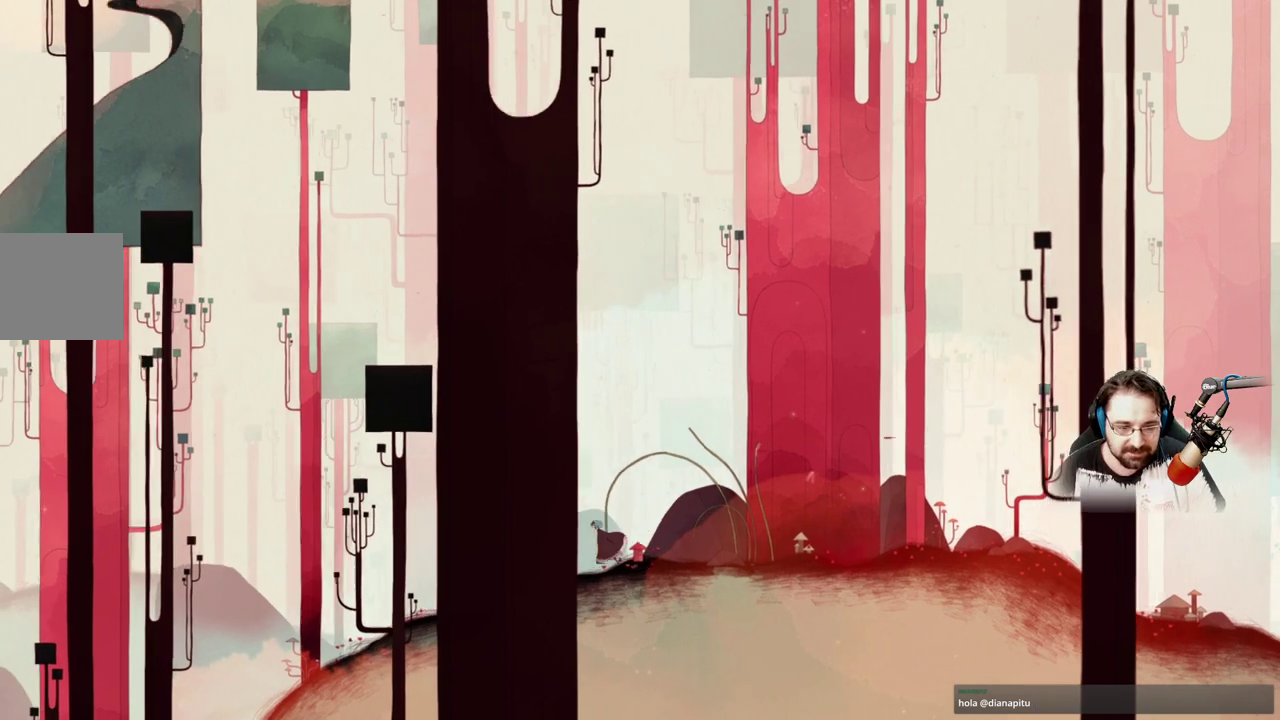
{"buttons": [], "left_stick": "up-left", "right_stick": "left", "events": []}
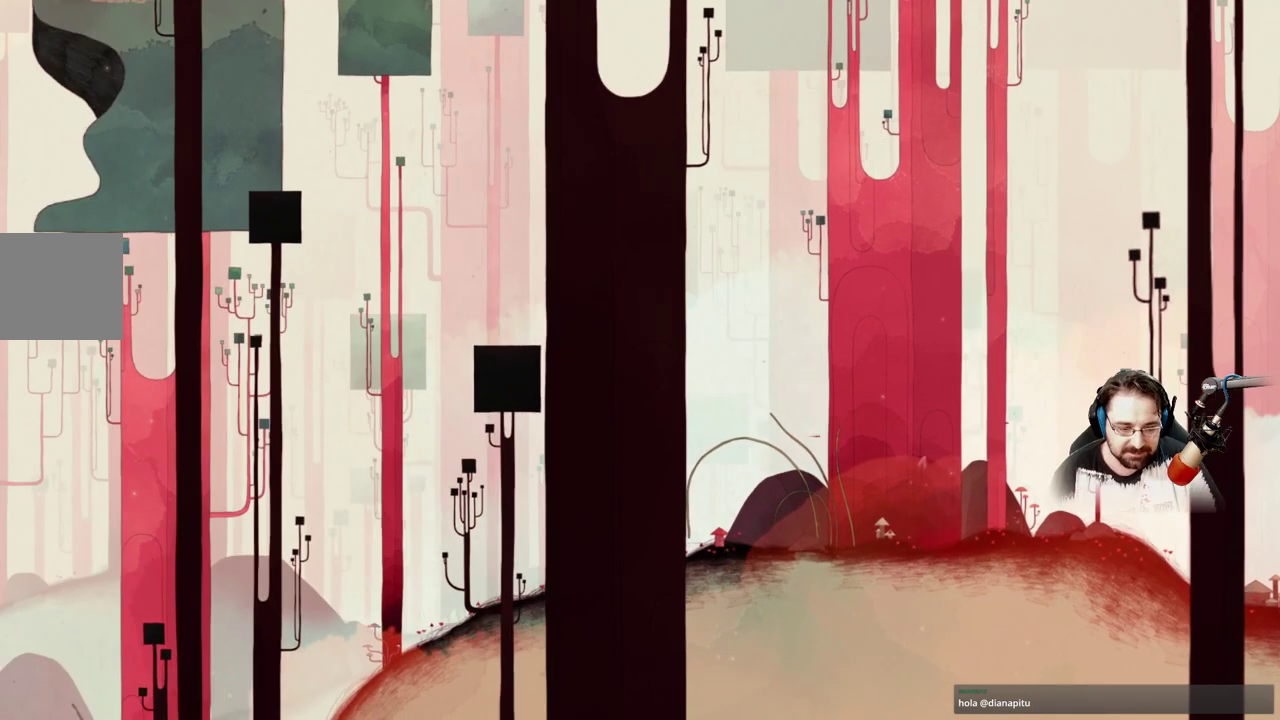
{"buttons": [], "left_stick": "up-left", "right_stick": "left", "events": []}
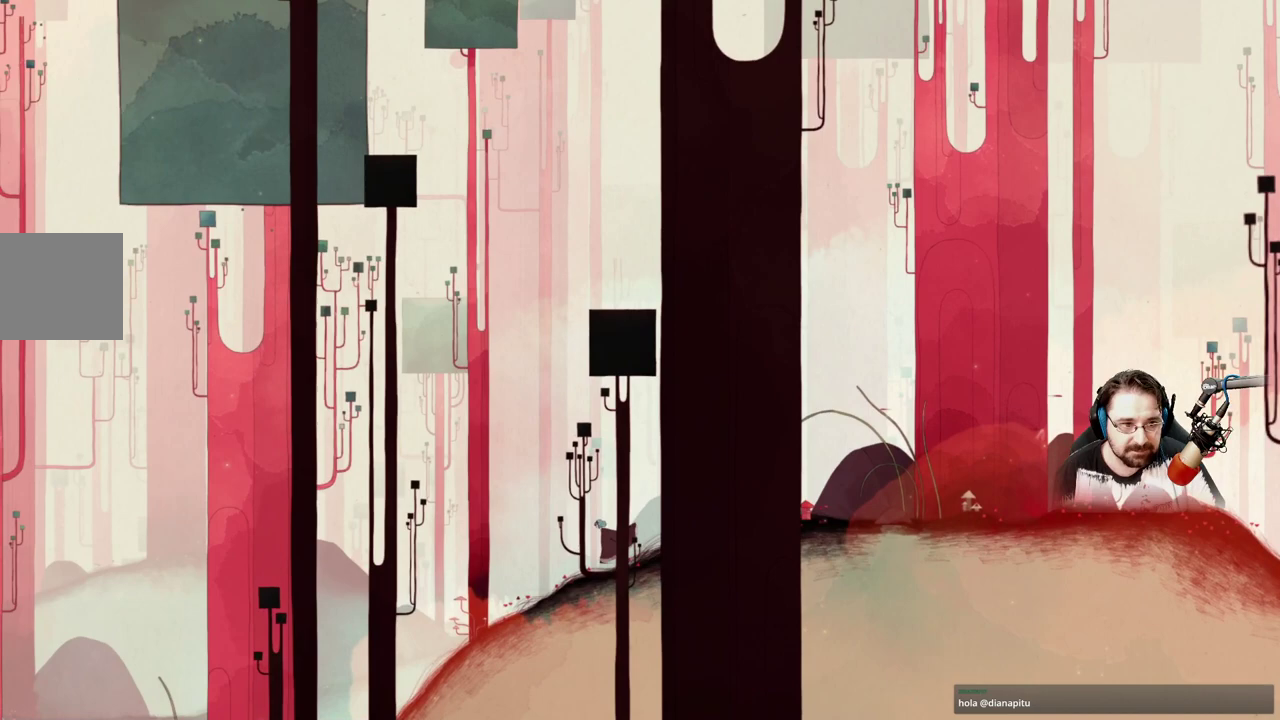
{"buttons": [], "left_stick": "up-left", "right_stick": "center", "events": [[467, "right_stick", "center"]]}
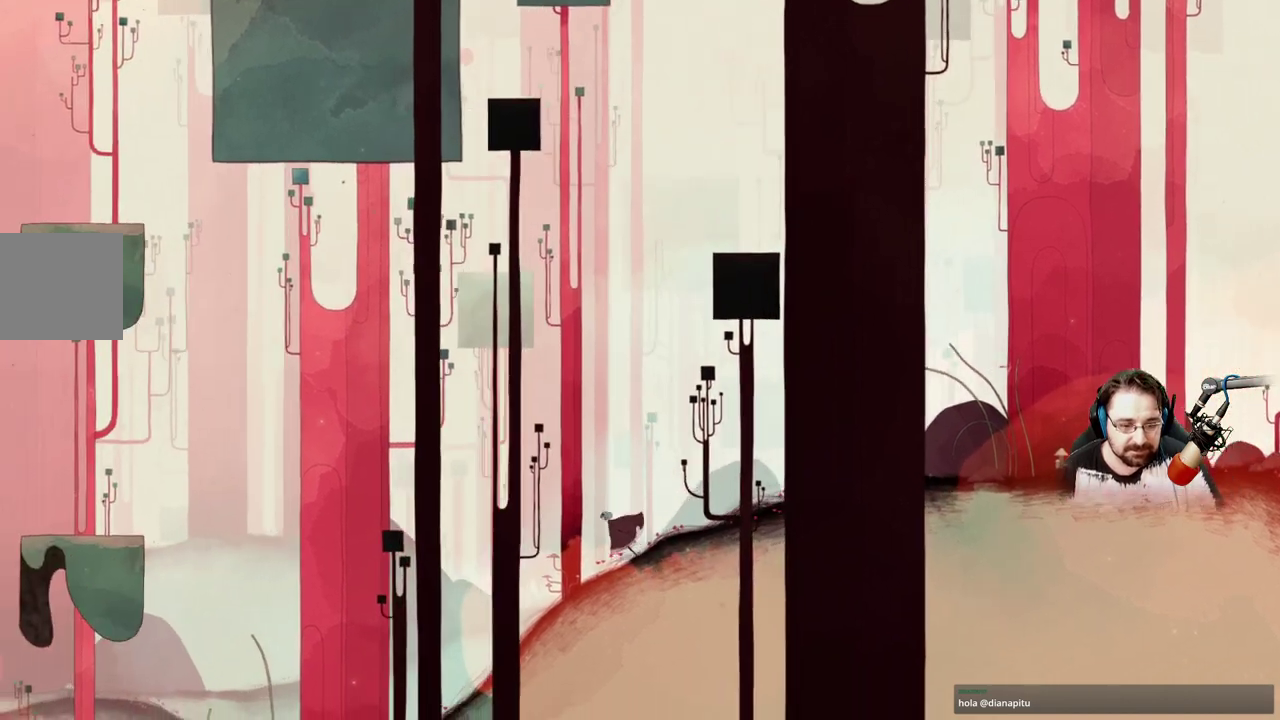
{"buttons": [], "left_stick": "up-left", "right_stick": "center", "events": []}
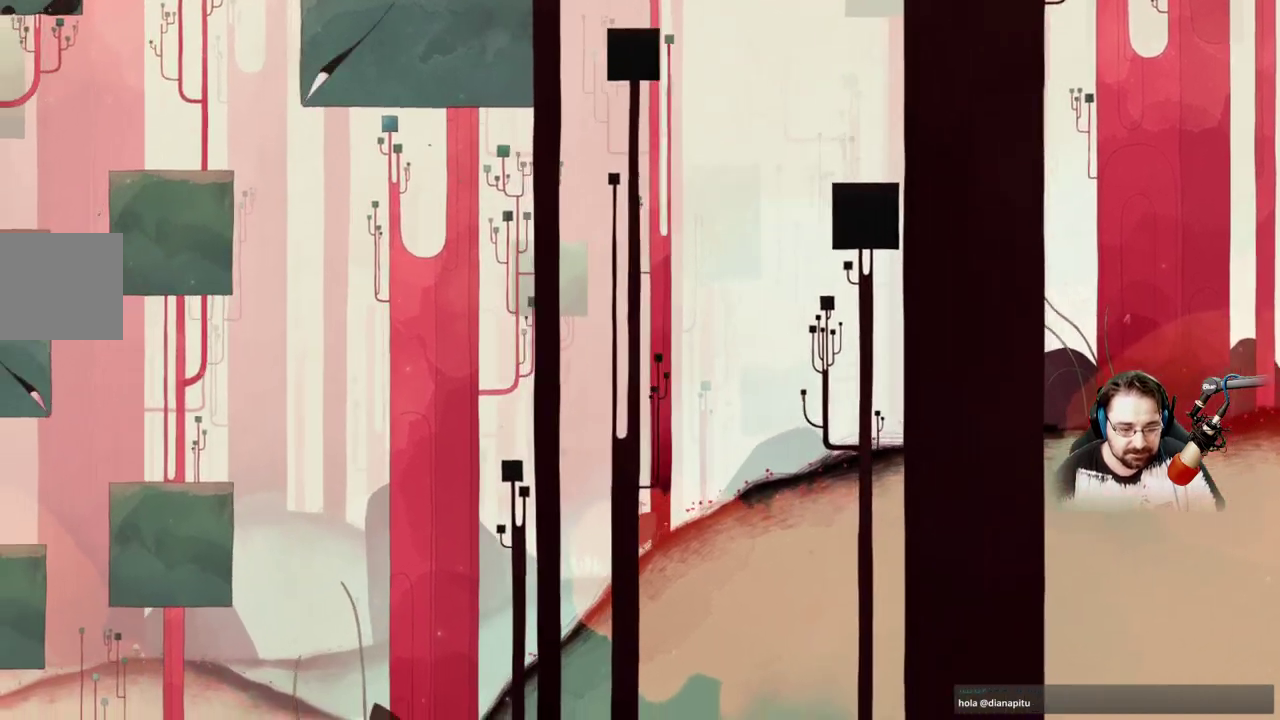
{"buttons": [], "left_stick": "up-left", "right_stick": "center", "events": []}
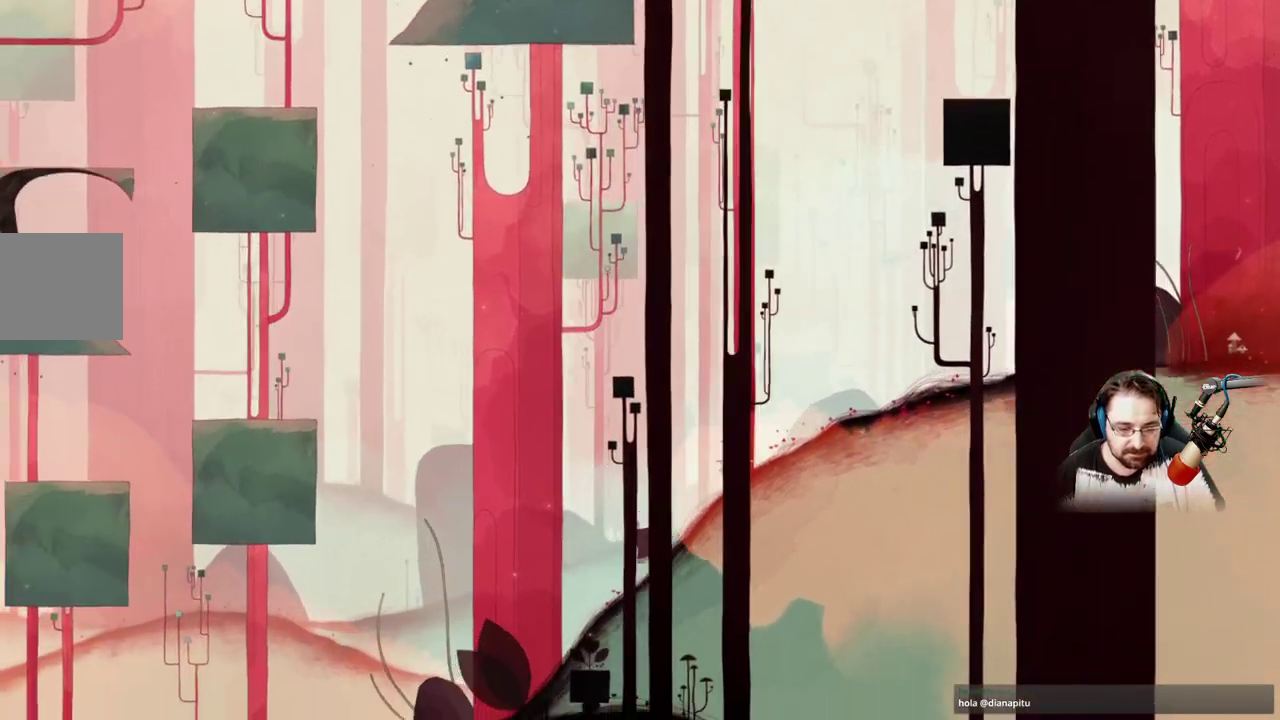
{"buttons": [], "left_stick": "up-left", "right_stick": "center", "events": []}
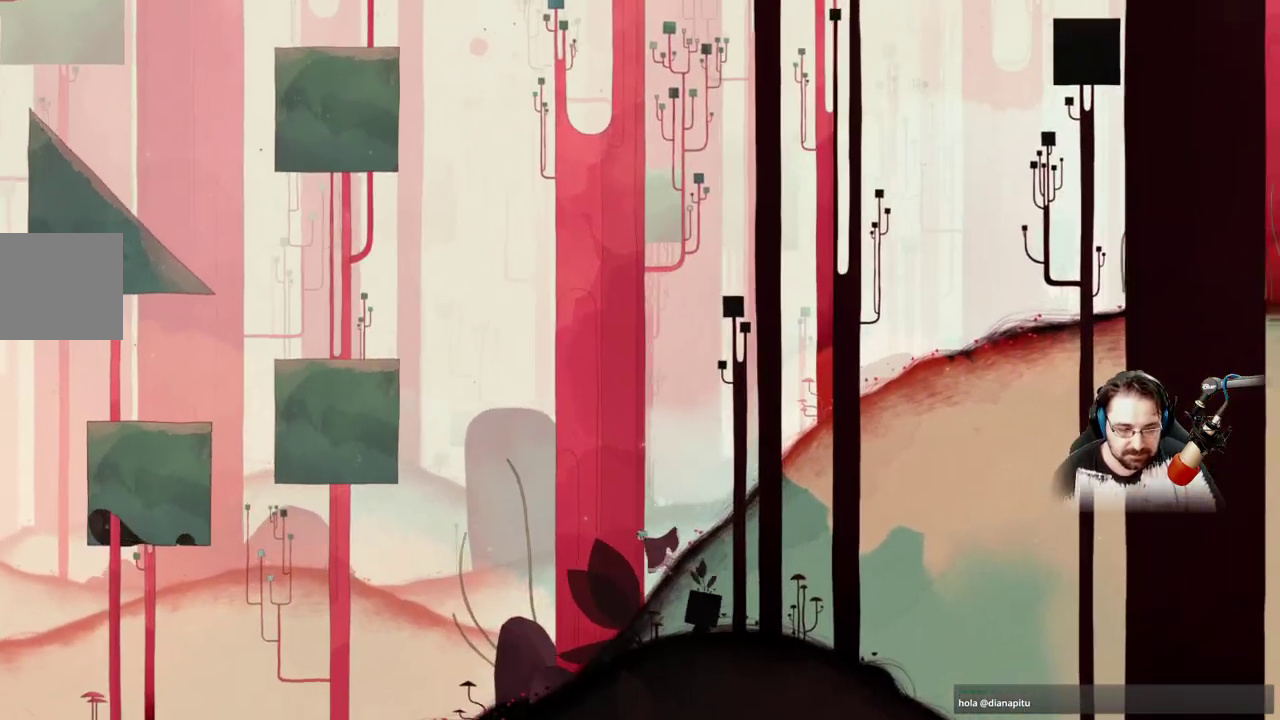
{"buttons": [], "left_stick": "up-left", "right_stick": "center", "events": []}
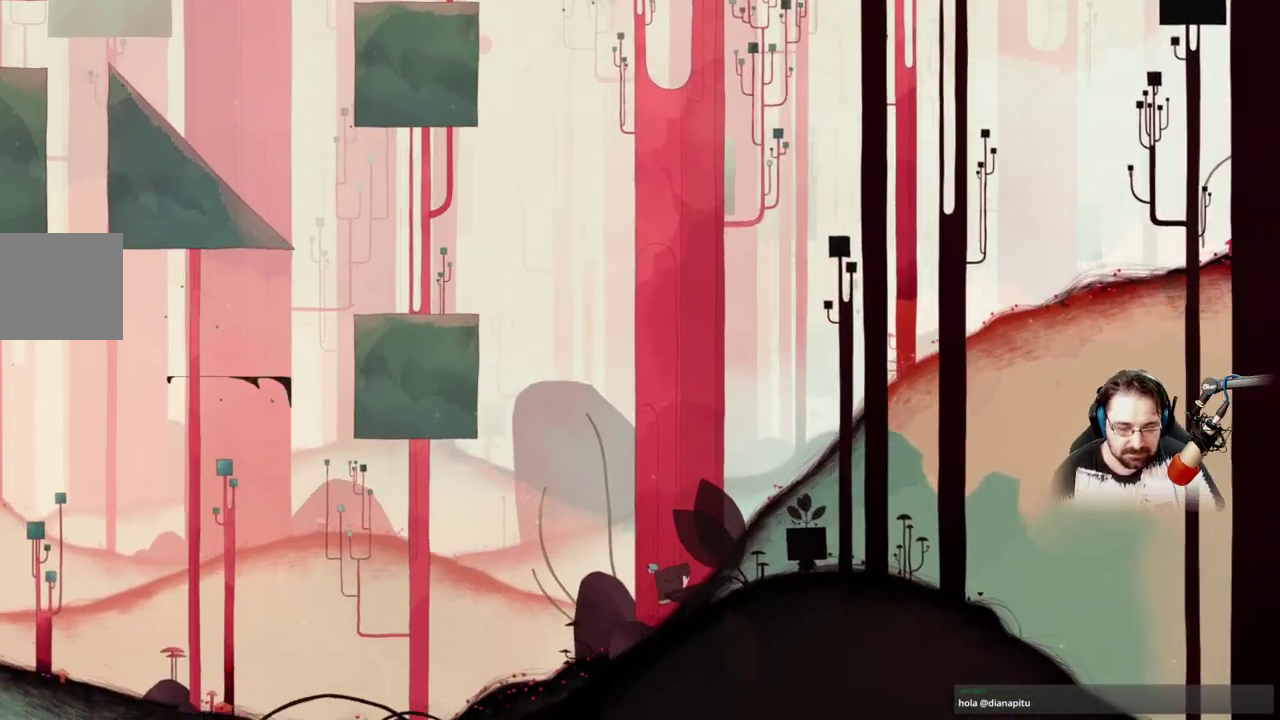
{"buttons": [], "left_stick": "up-left", "right_stick": "center", "events": []}
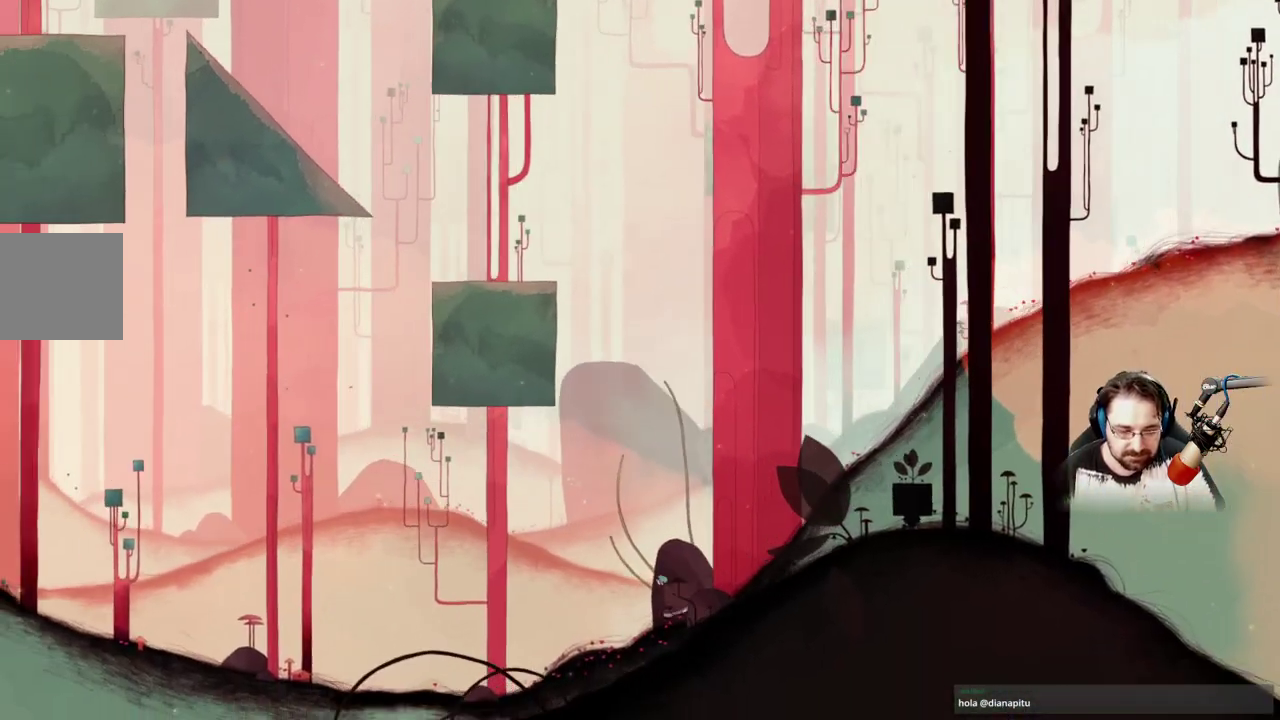
{"buttons": [], "left_stick": "up-left", "right_stick": "center", "events": []}
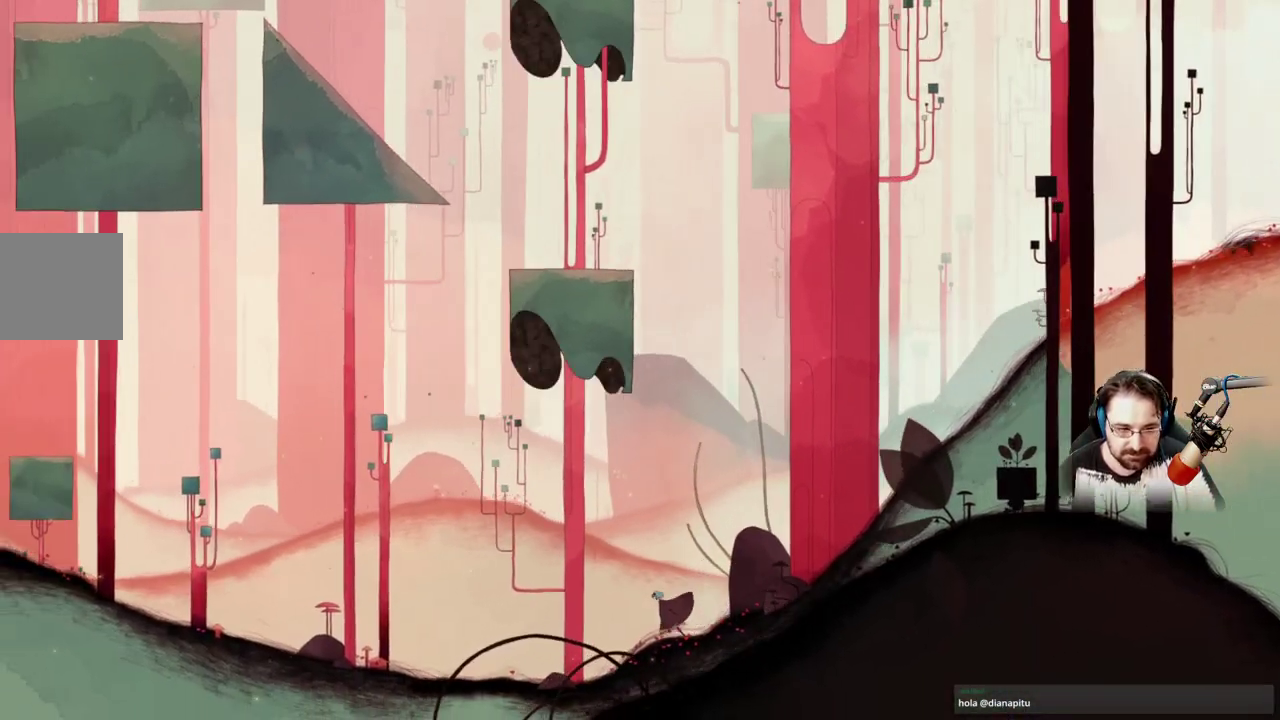
{"buttons": [], "left_stick": "up-left", "right_stick": "center", "events": []}
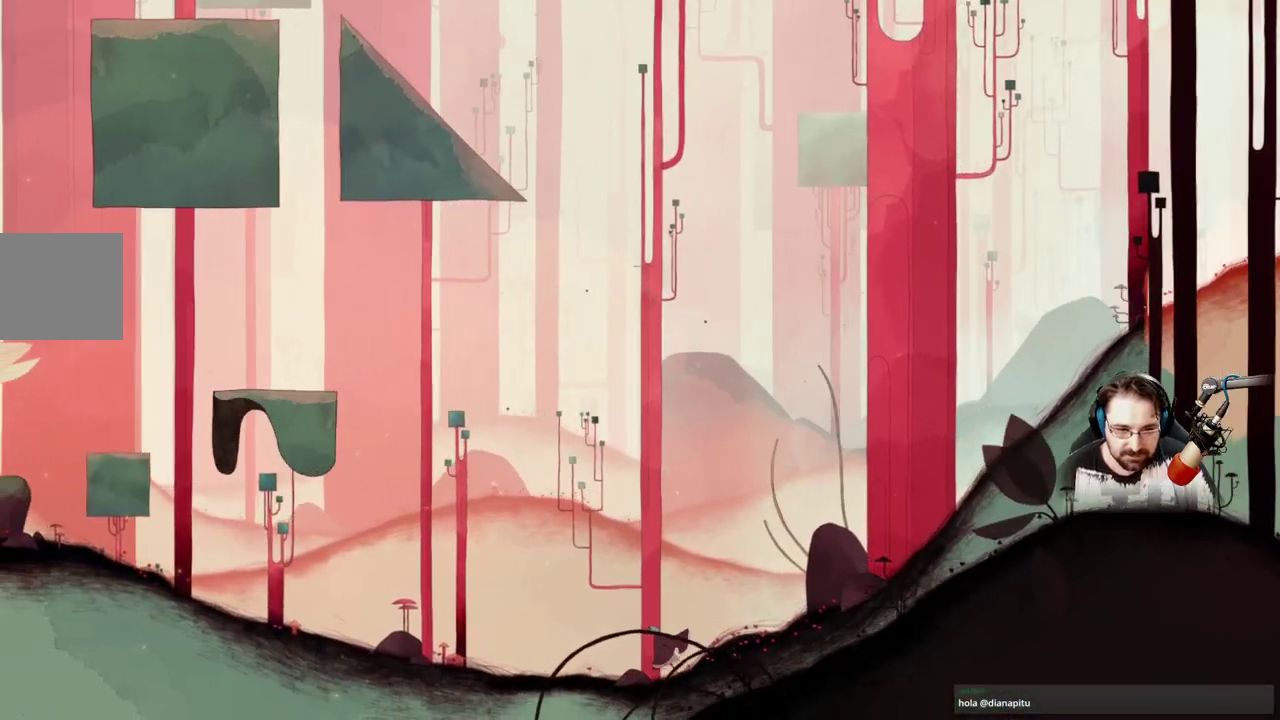
{"buttons": [], "left_stick": "up-left", "right_stick": "center", "events": []}
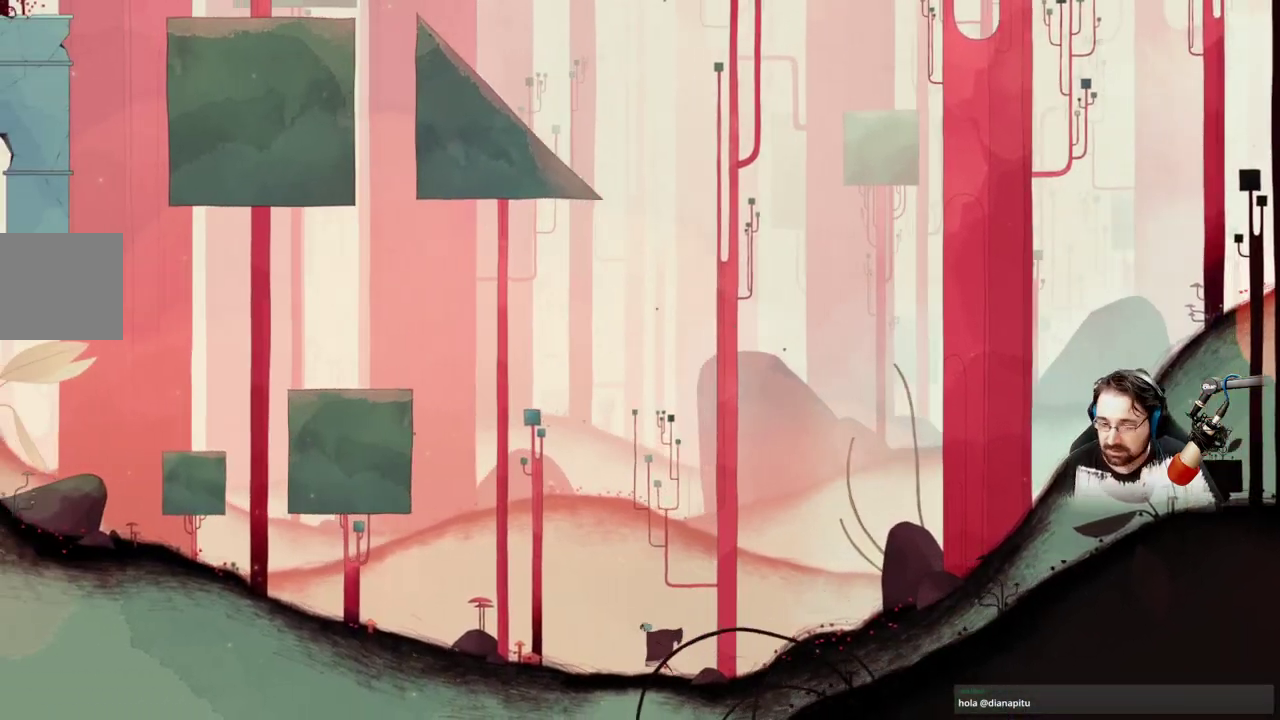
{"buttons": [], "left_stick": "up-left", "right_stick": "center", "events": []}
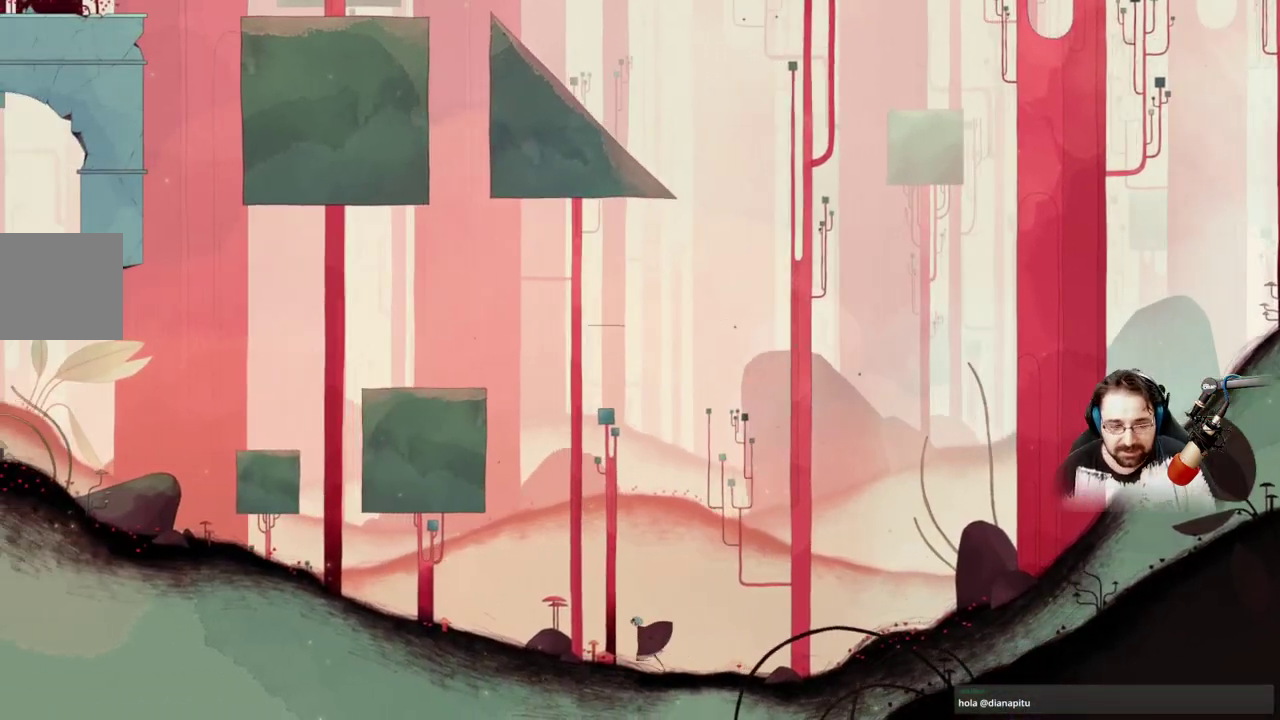
{"buttons": [], "left_stick": "up-left", "right_stick": "center", "events": []}
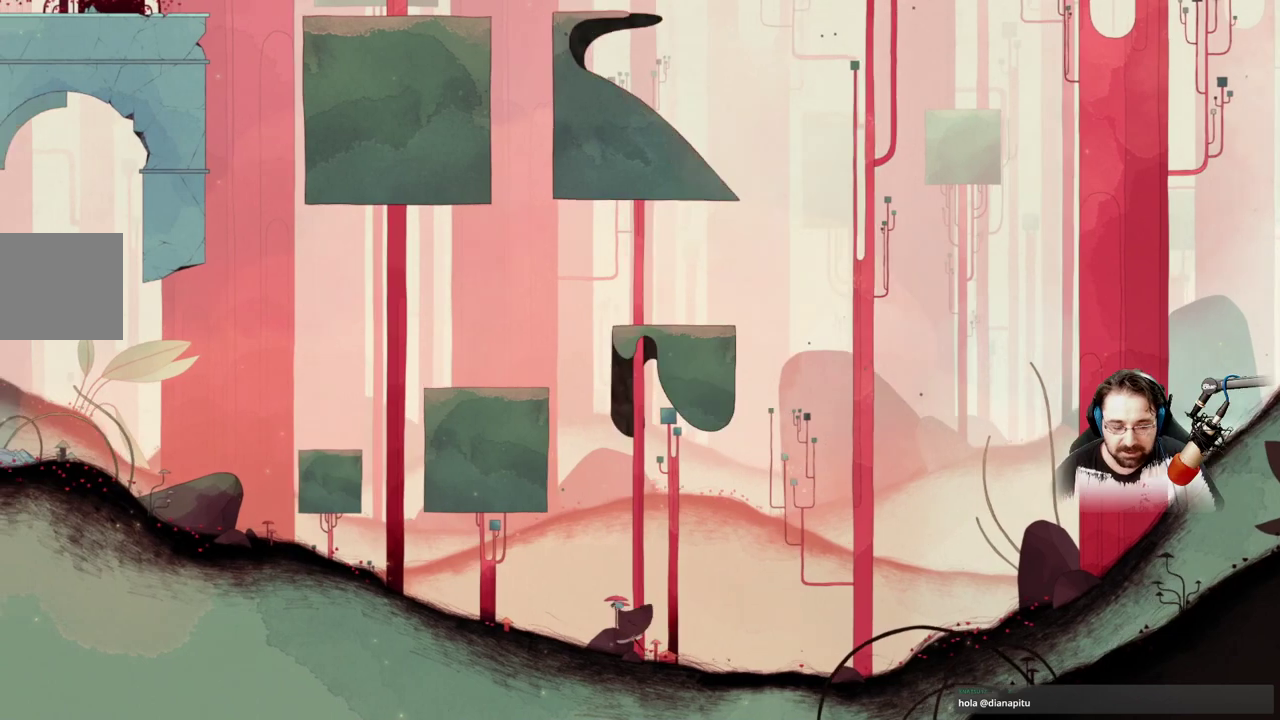
{"buttons": [], "left_stick": "up-left", "right_stick": "center", "events": []}
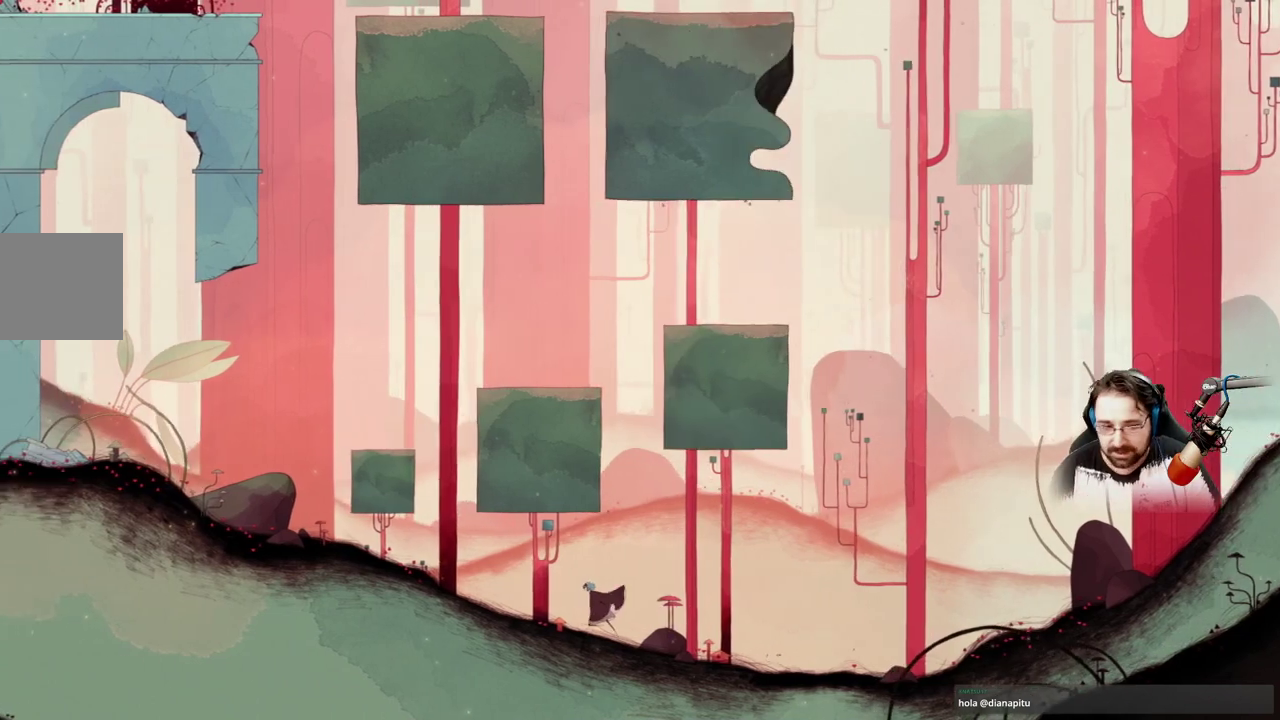
{"buttons": [], "left_stick": "up-left", "right_stick": "center", "events": []}
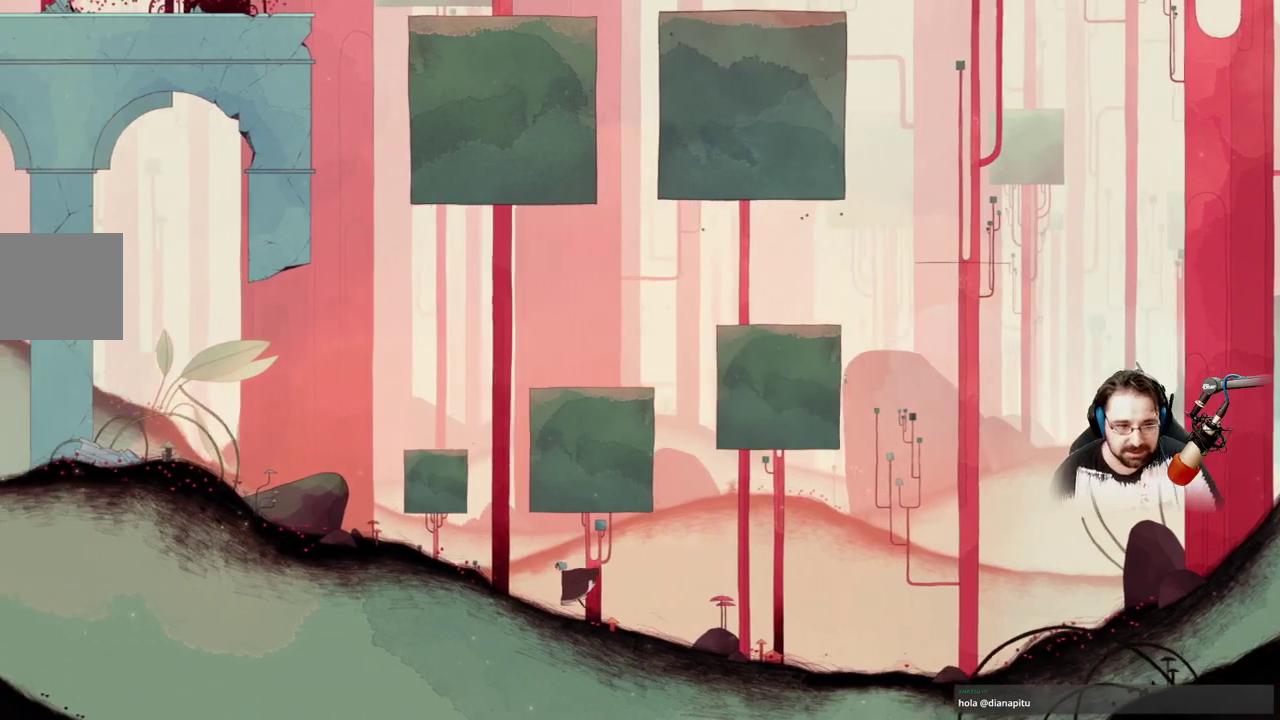
{"buttons": [], "left_stick": "up-left", "right_stick": "center", "events": []}
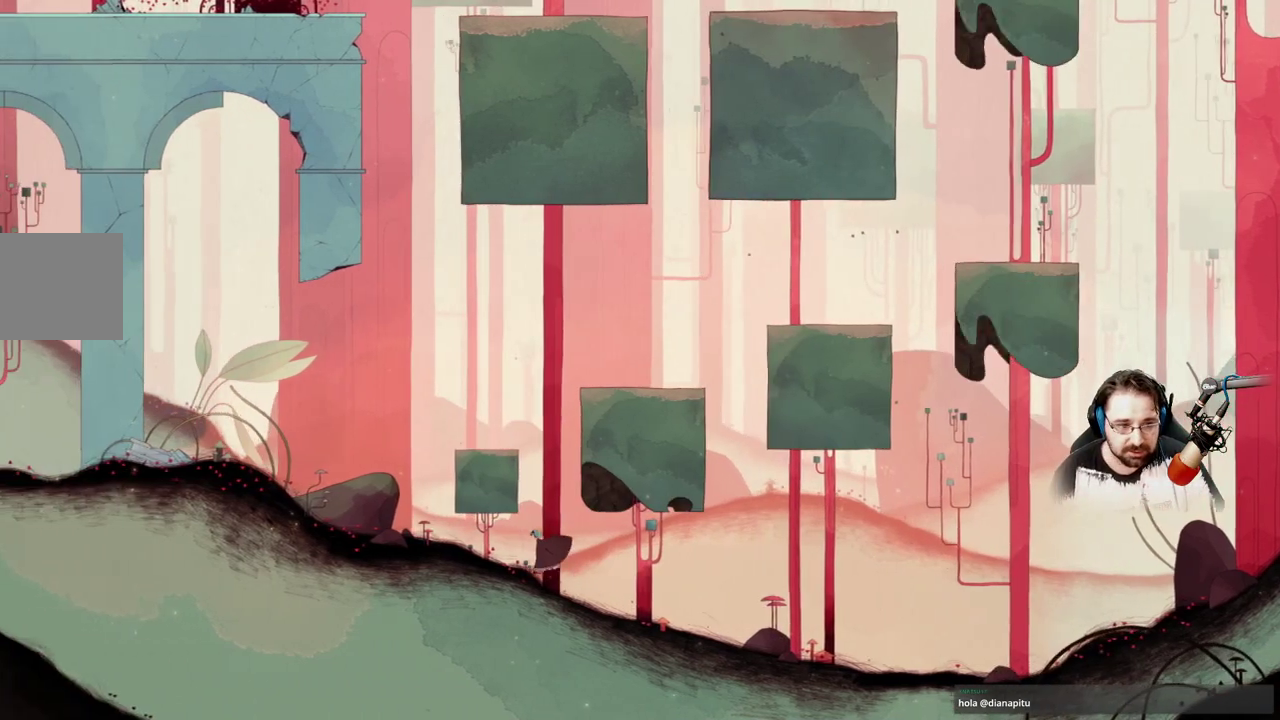
{"buttons": [], "left_stick": "up-left", "right_stick": "center", "events": []}
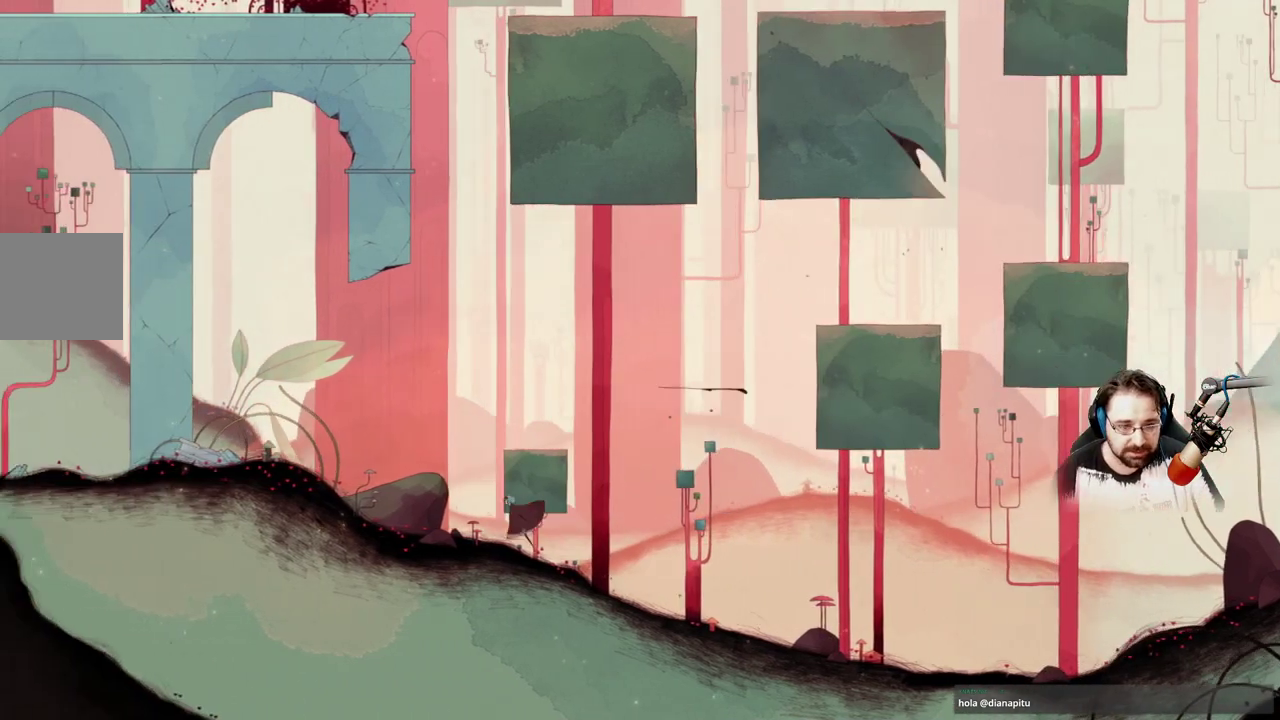
{"buttons": [], "left_stick": "up-left", "right_stick": "center", "events": []}
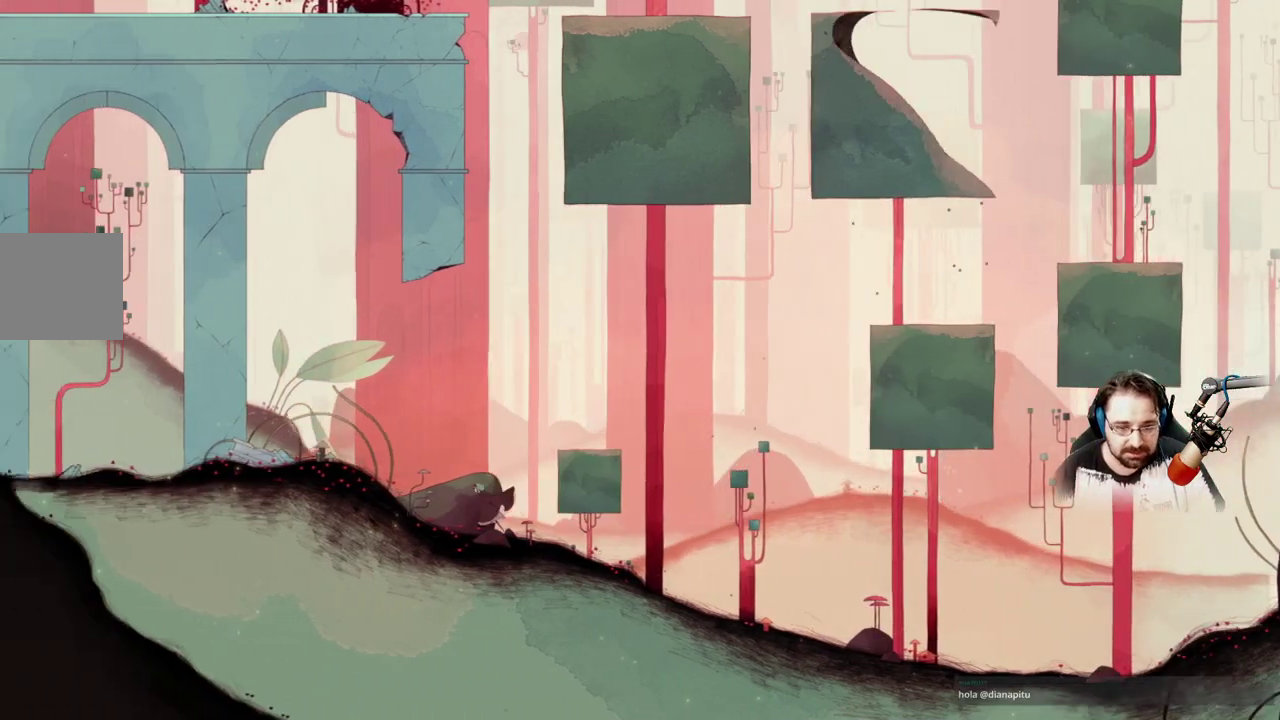
{"buttons": ["A"], "left_stick": "up-left", "right_stick": "center", "events": [[33, "A", "down"]]}
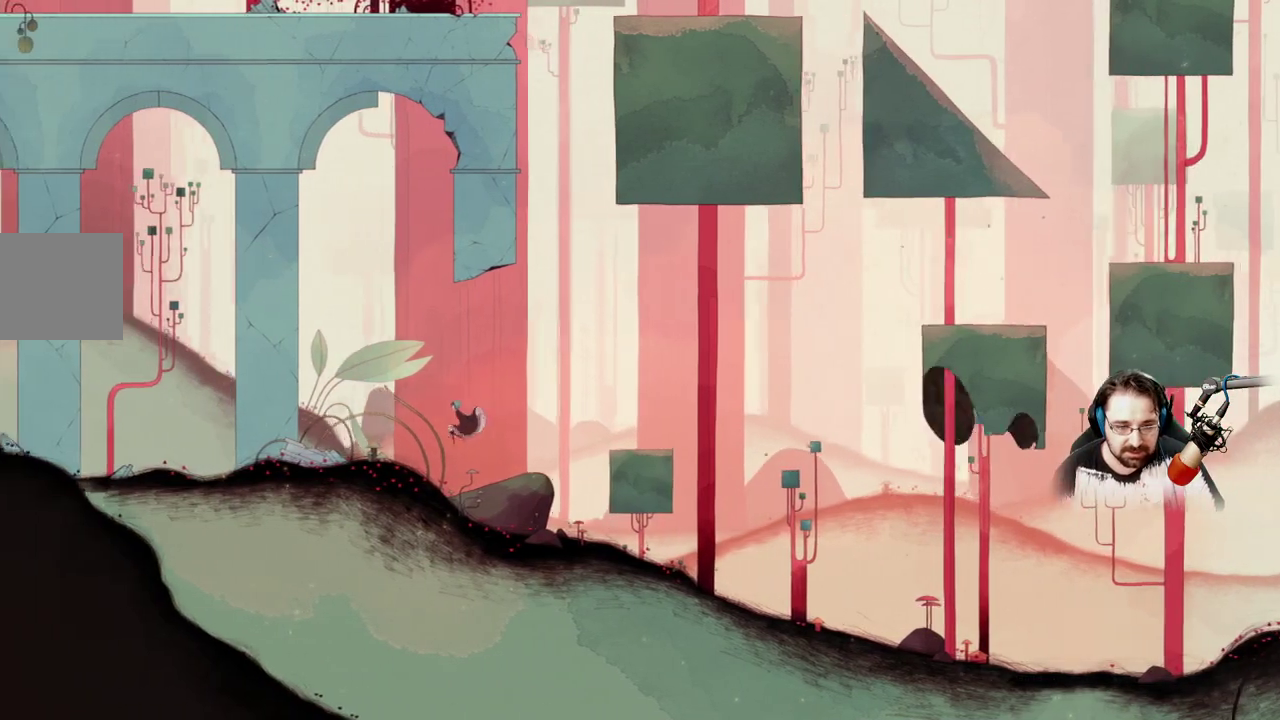
{"buttons": [], "left_stick": "up-left", "right_stick": "center", "events": [[200, "A", "up"]]}
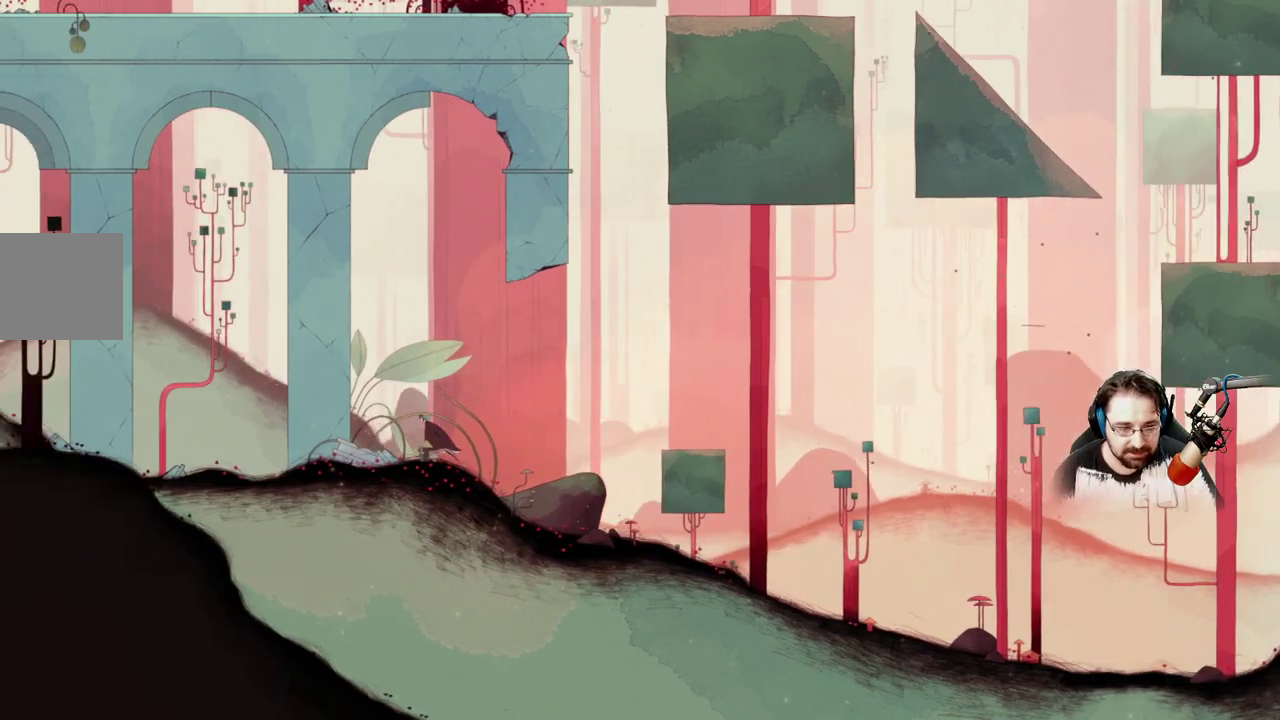
{"buttons": [], "left_stick": "up-left", "right_stick": "center", "events": []}
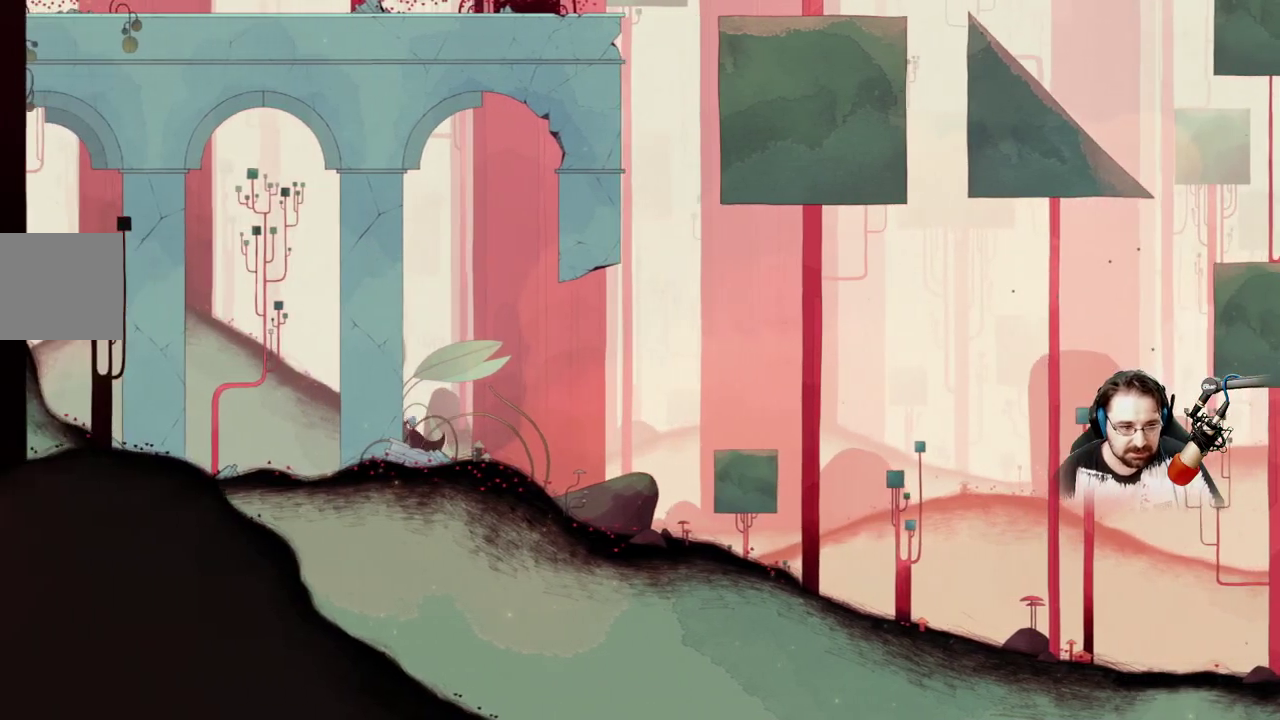
{"buttons": [], "left_stick": "right", "right_stick": "center", "events": [[467, "left_stick", "right"]]}
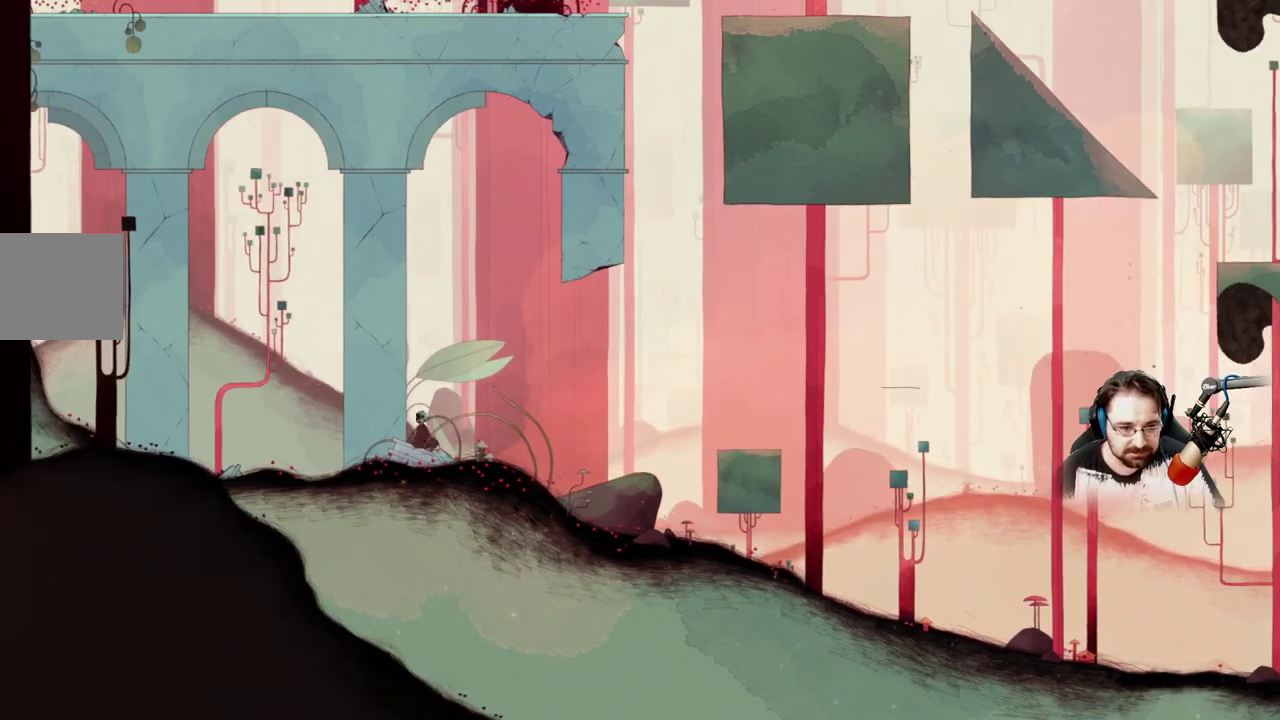
{"buttons": [], "left_stick": "right", "right_stick": "center", "events": []}
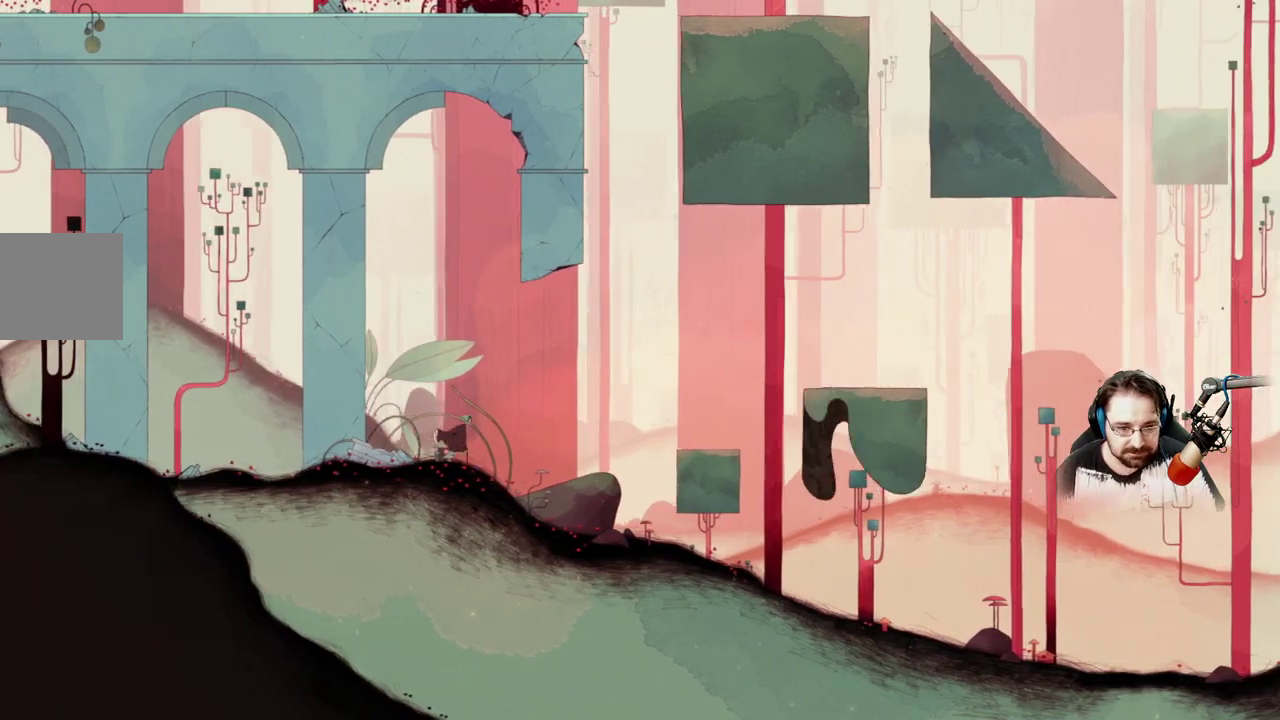
{"buttons": [], "left_stick": "right", "right_stick": "center", "events": []}
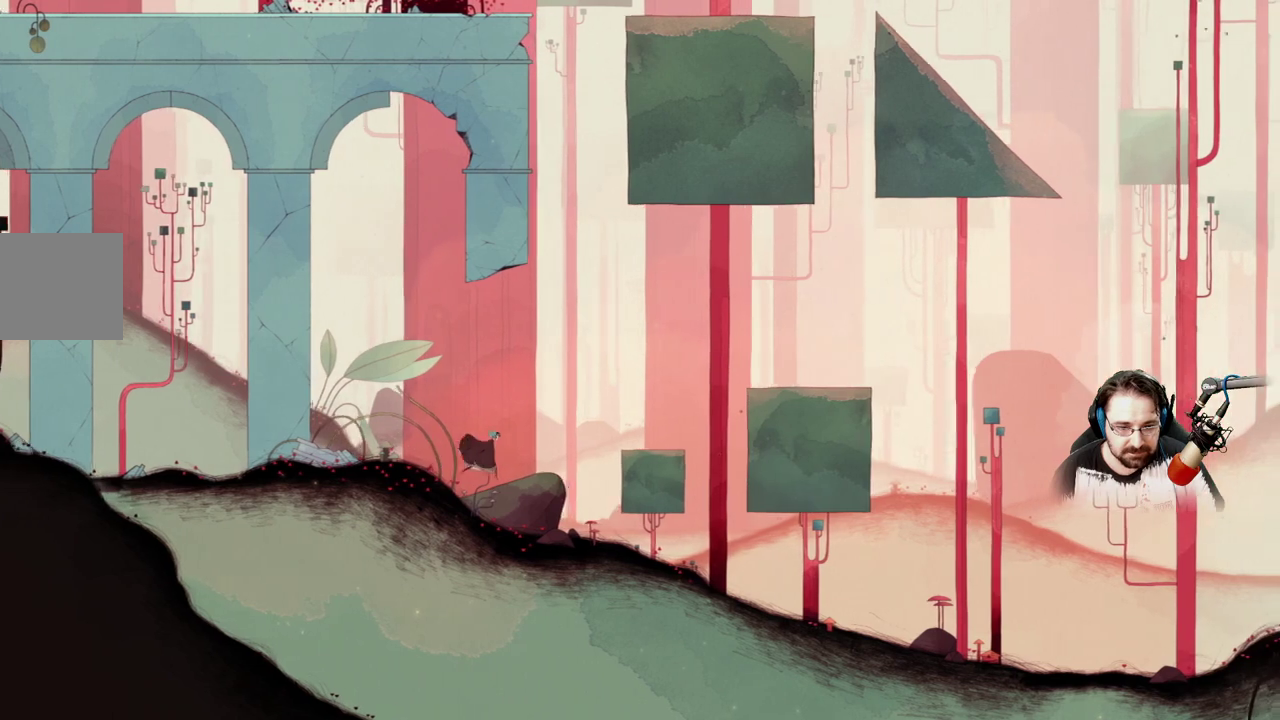
{"buttons": ["A"], "left_stick": "right", "right_stick": "center", "events": [[200, "A", "down"]]}
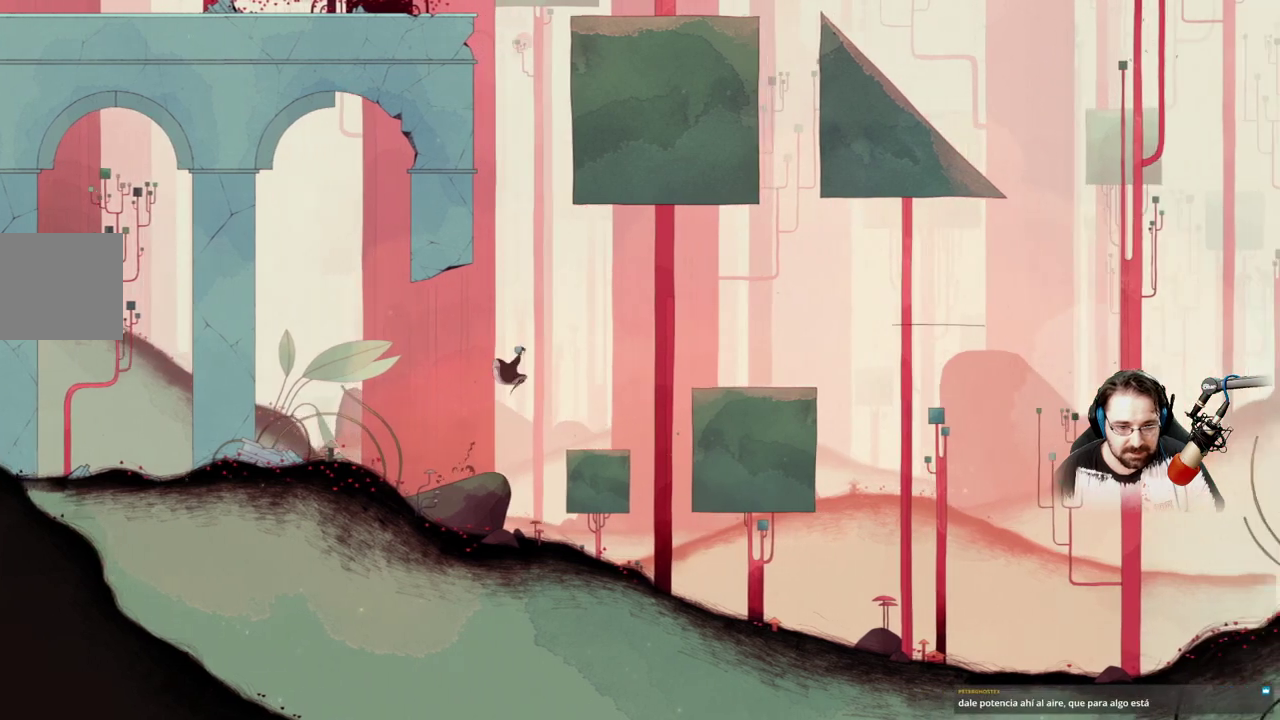
{"buttons": [], "left_stick": "right", "right_stick": "center", "events": [[233, "A", "up"]]}
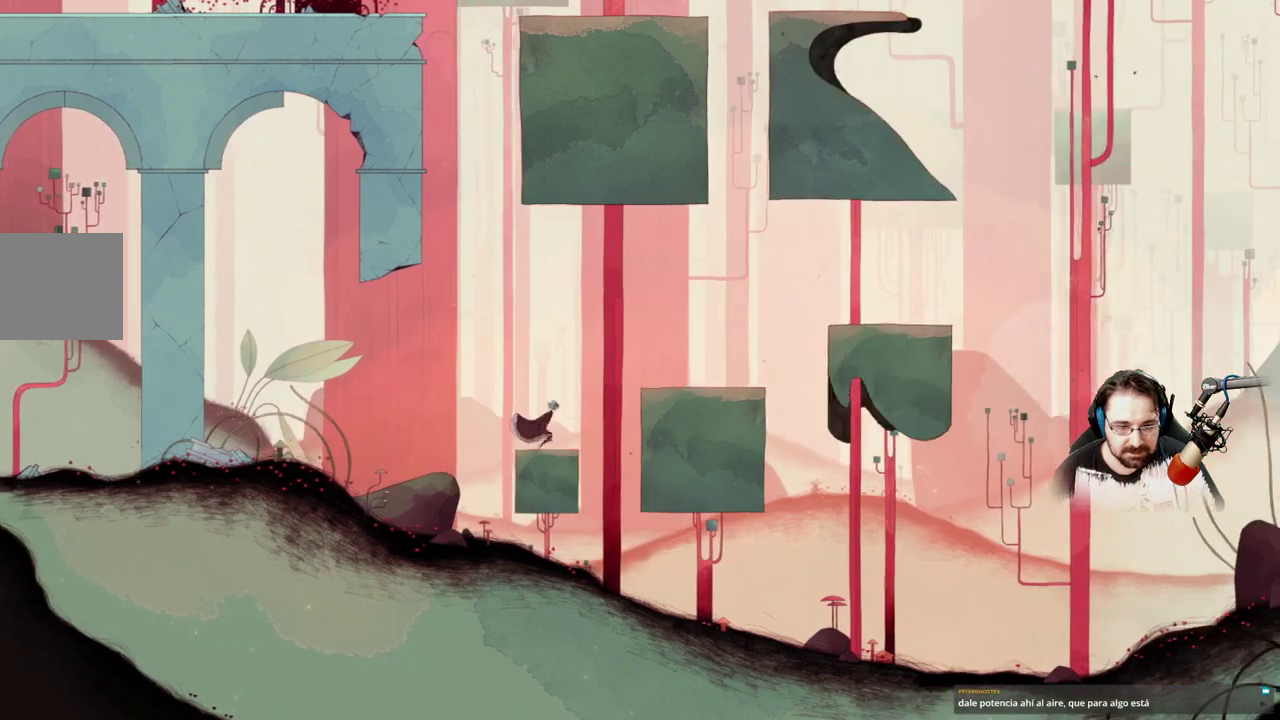
{"buttons": [], "left_stick": "center", "right_stick": "center", "events": [[67, "left_stick", "center"]]}
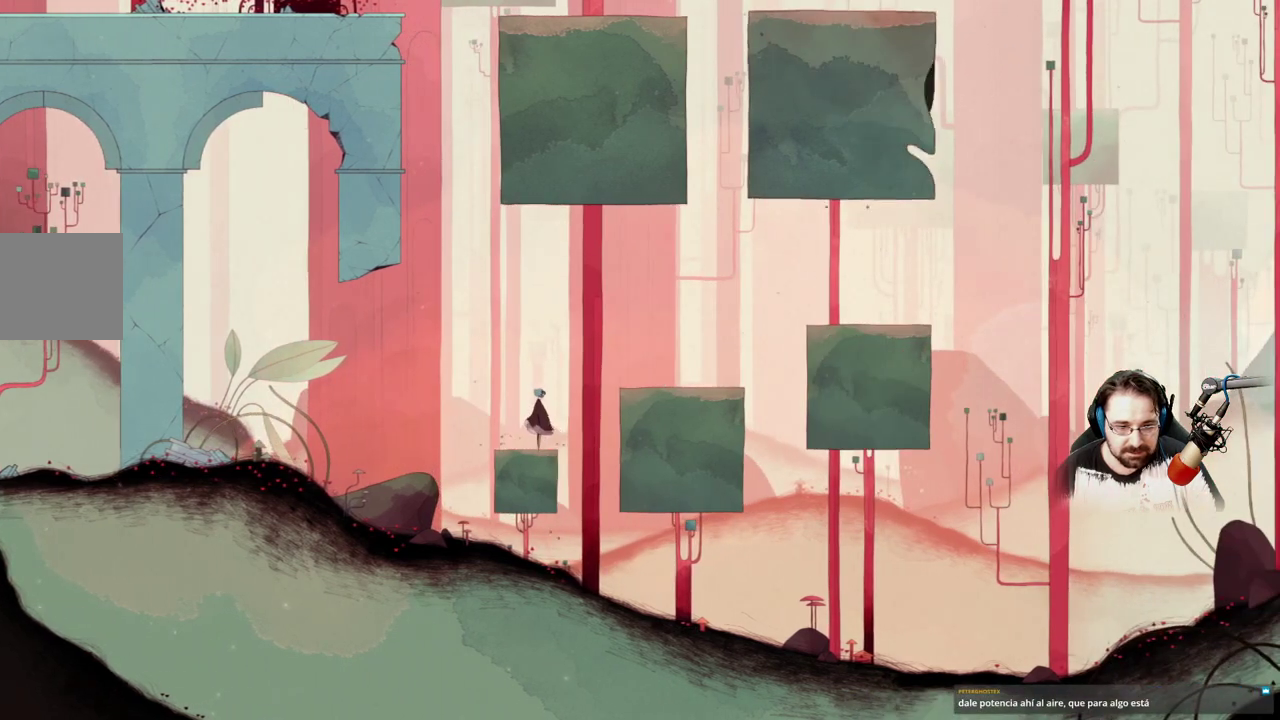
{"buttons": [], "left_stick": "center", "right_stick": "center", "events": []}